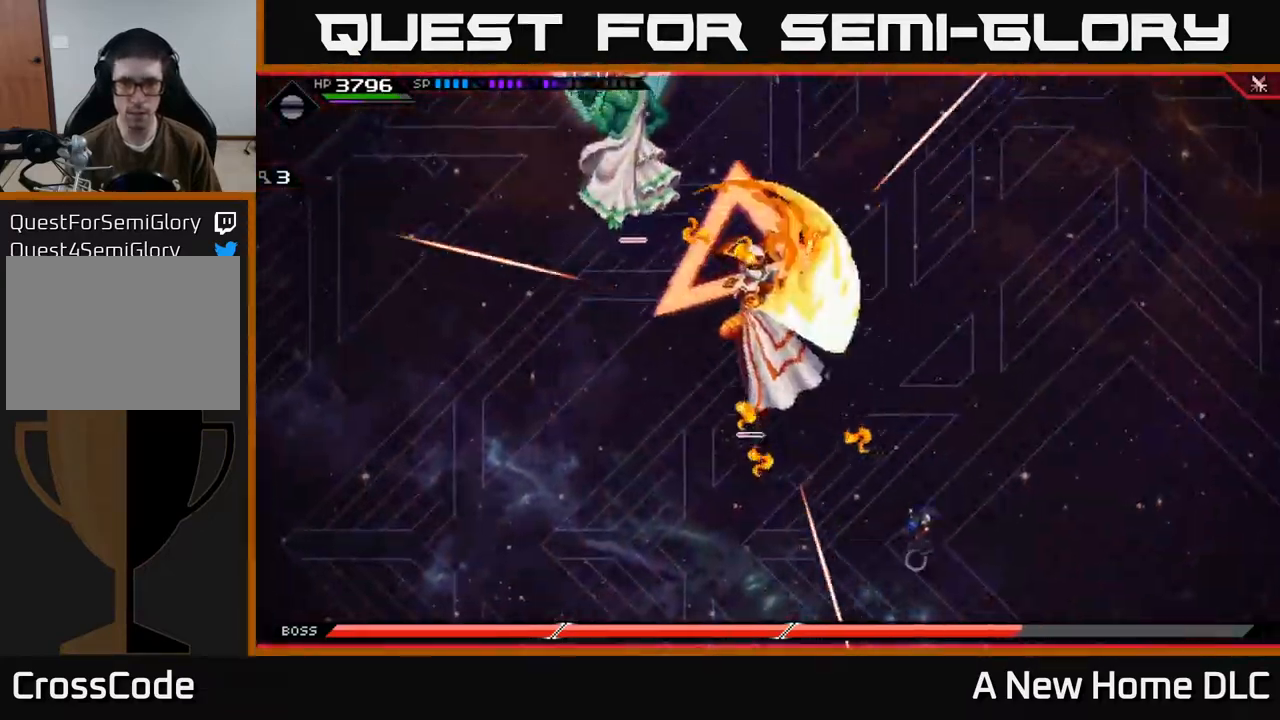
Gameplay with a controller (Xbox layout); each line is a JSON object with the inputs held at the frame after it. "events" lists button and stick changes between this image and that frame as [ms after this image, input, new state], when the widget could be followed in between.
{"buttons": [], "left_stick": "up", "right_stick": "center", "events": [[267, "left_stick", "up"]]}
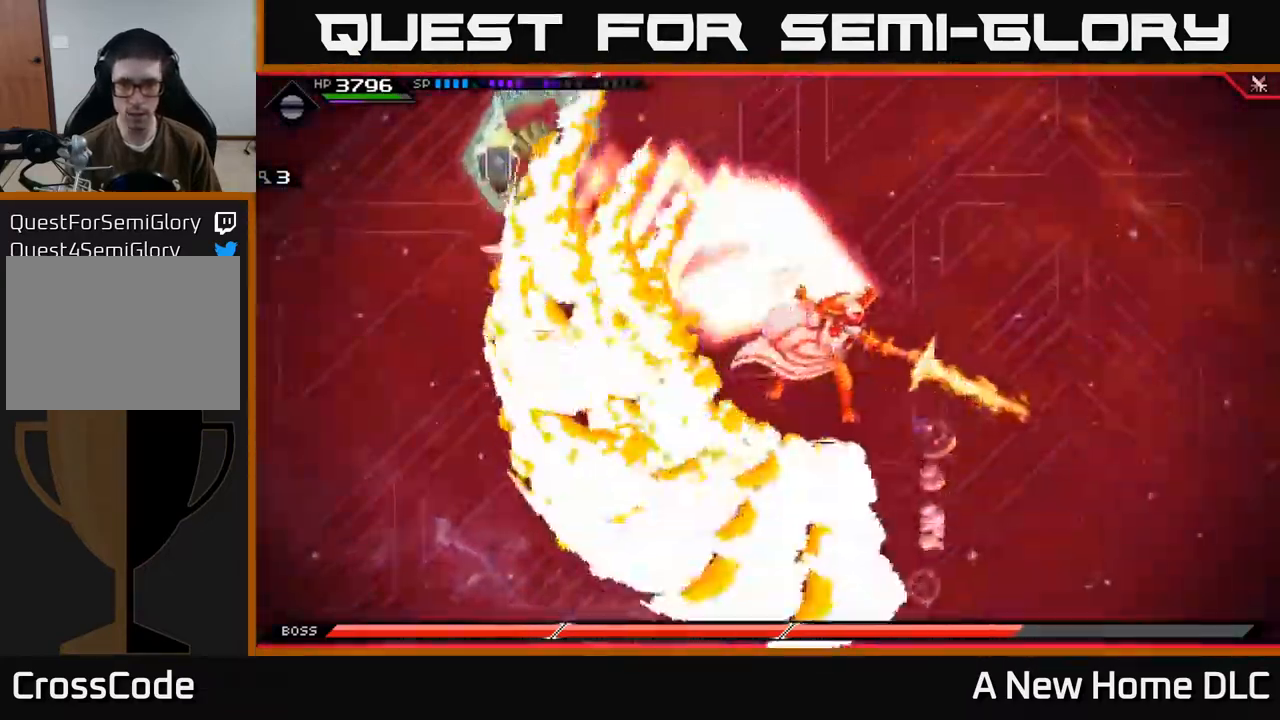
{"buttons": [], "left_stick": "left", "right_stick": "center", "events": [[17, "L1", "down"], [100, "L1", "up"], [250, "left_stick", "left"], [267, "DPAD_UP", "down"], [334, "DPAD_UP", "up"]]}
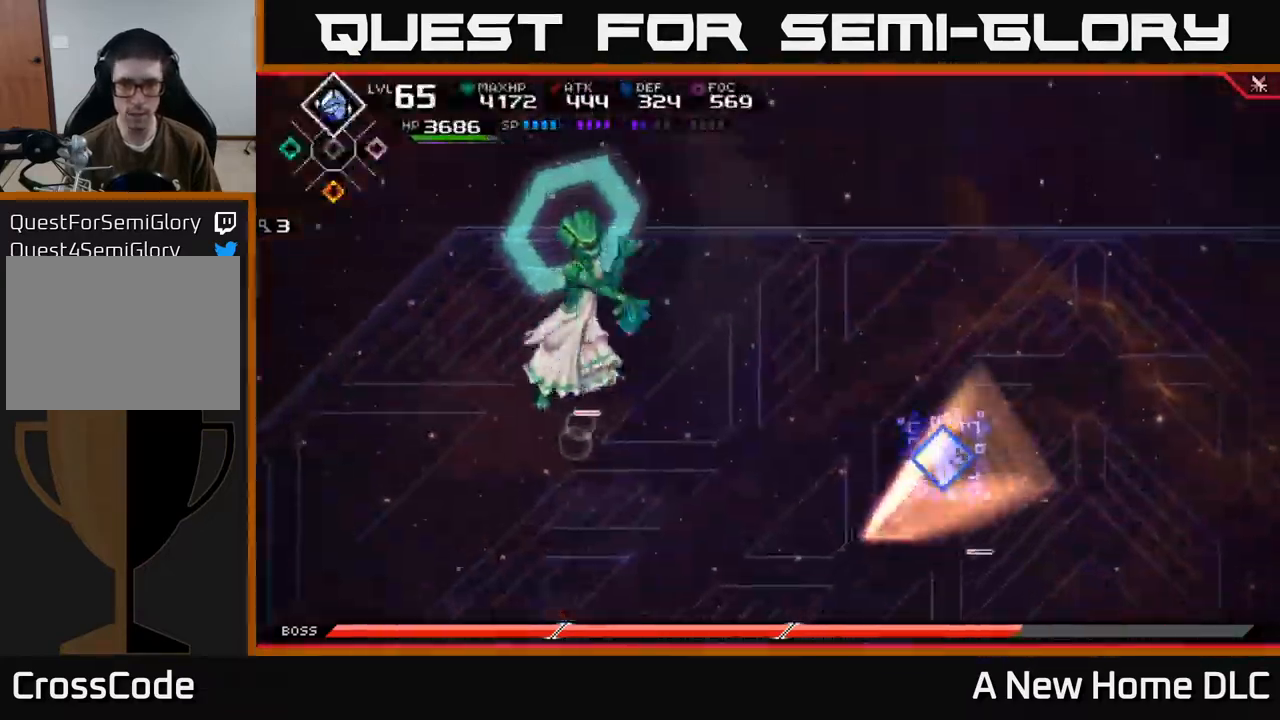
{"buttons": [], "left_stick": "down-left", "right_stick": "center", "events": [[200, "left_stick", "down-left"]]}
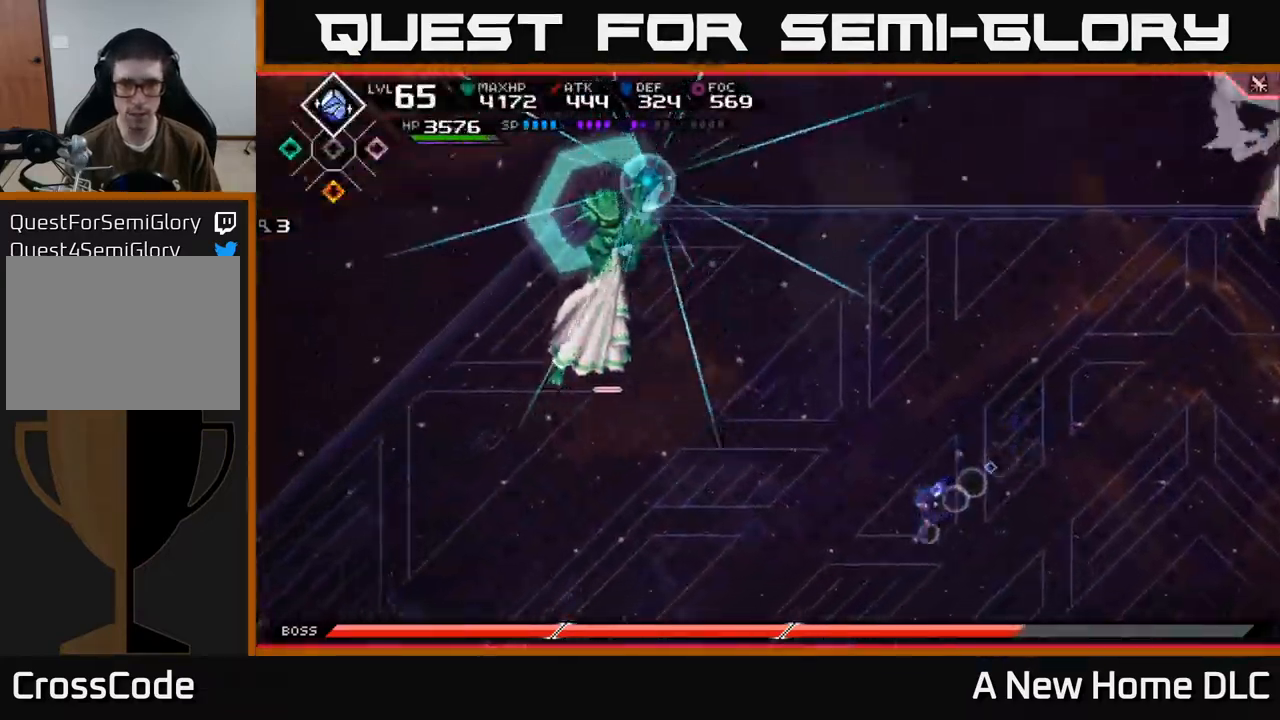
{"buttons": [], "left_stick": "up-right", "right_stick": "center", "events": [[317, "left_stick", "up-right"], [350, "L1", "down"], [484, "L1", "up"]]}
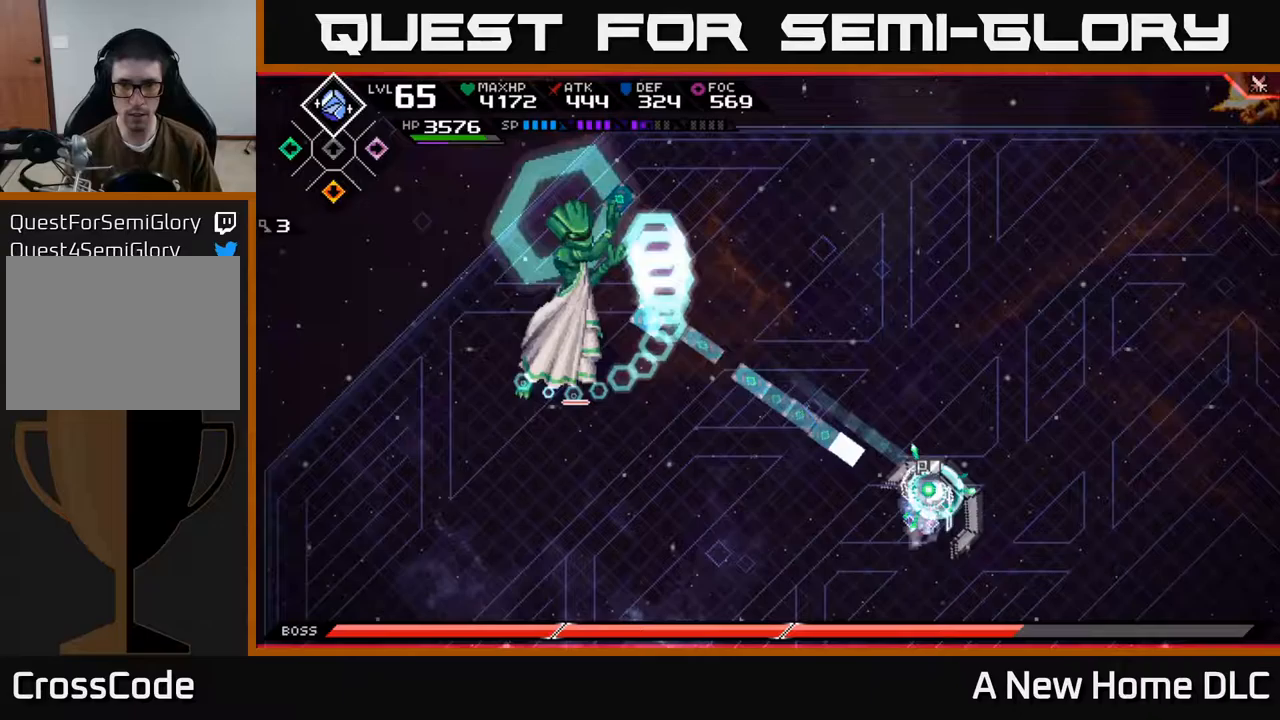
{"buttons": [], "left_stick": "up-right", "right_stick": "center", "events": [[100, "L1", "down"], [200, "L1", "up"], [283, "L1", "down"], [350, "L1", "up"], [417, "L1", "down"], [483, "L1", "up"]]}
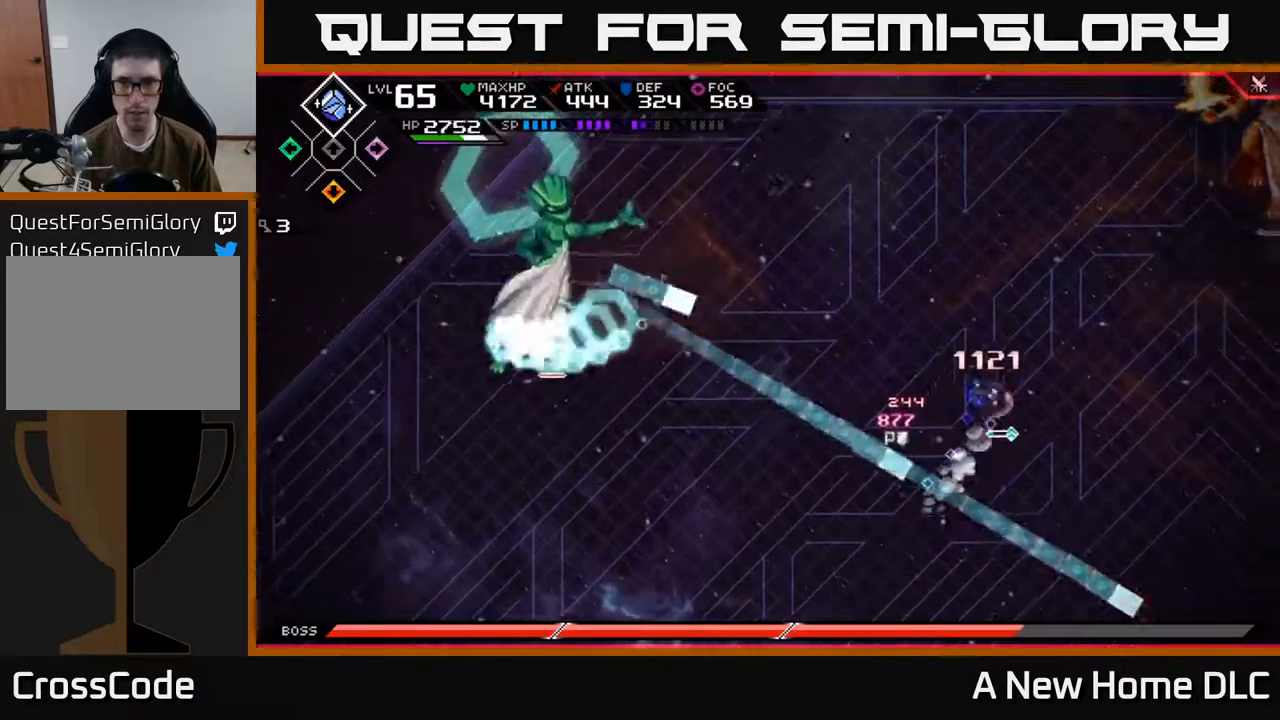
{"buttons": [], "left_stick": "up-right", "right_stick": "center", "events": [[67, "L1", "down"], [117, "L1", "up"]]}
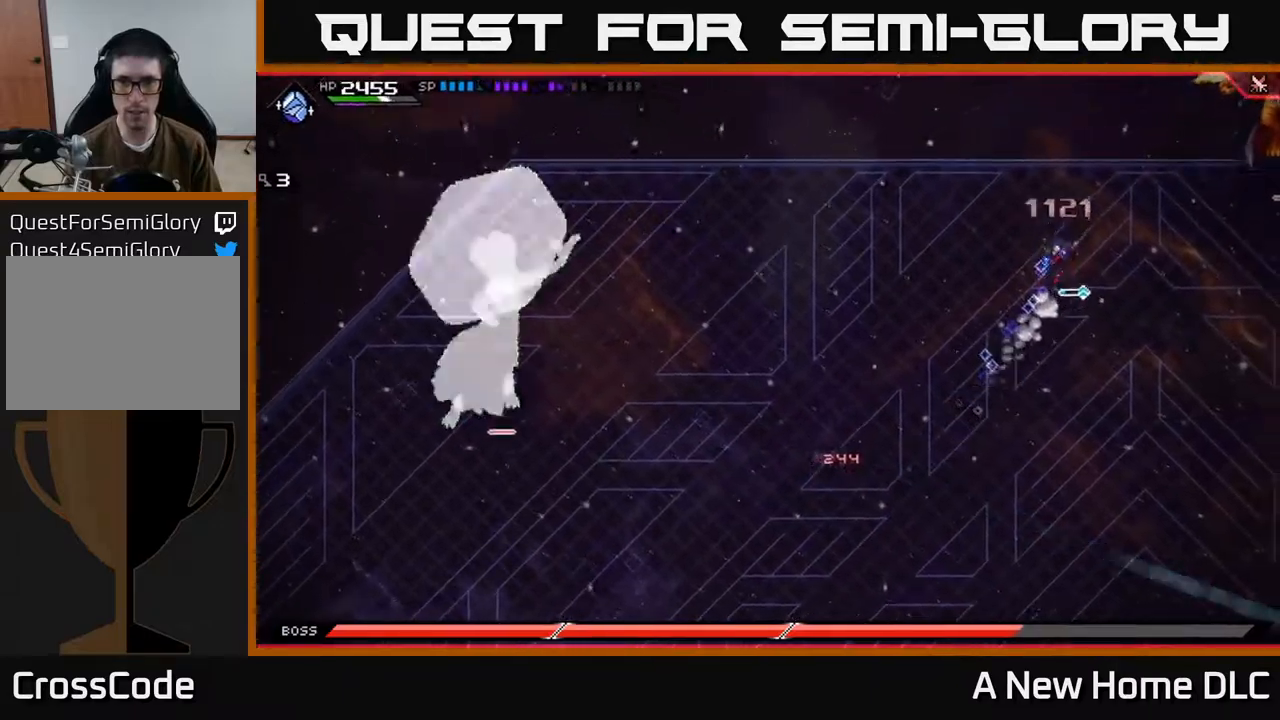
{"buttons": [], "left_stick": "right", "right_stick": "center", "events": [[50, "left_stick", "down"], [233, "left_stick", "down-right"], [450, "left_stick", "right"]]}
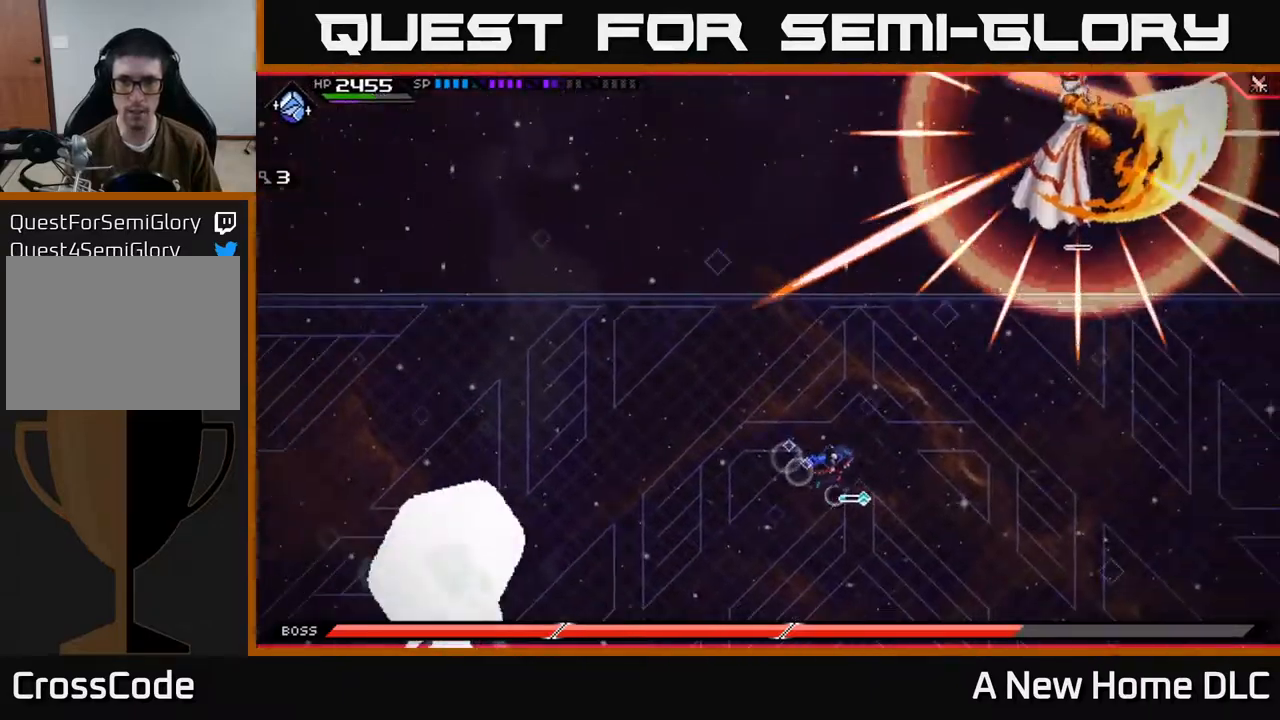
{"buttons": [], "left_stick": "down-right", "right_stick": "center", "events": [[67, "left_stick", "down-right"], [217, "left_stick", "down-left"], [483, "left_stick", "down-right"]]}
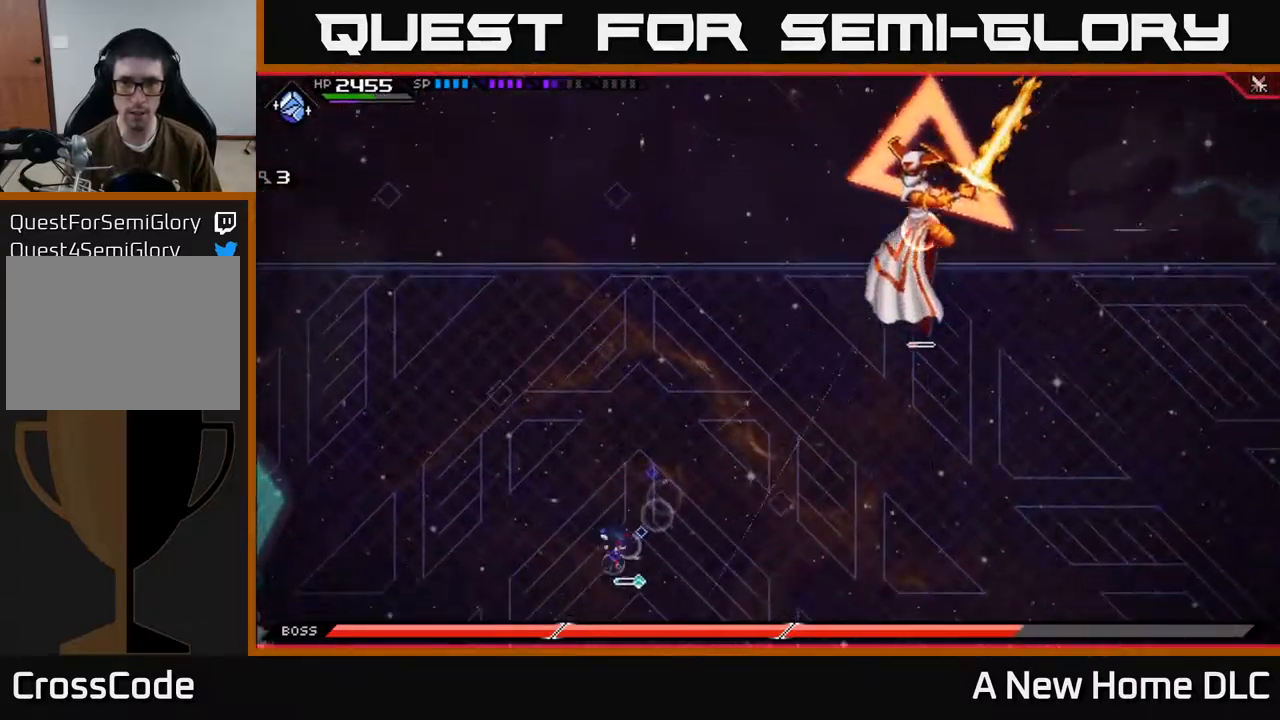
{"buttons": [], "left_stick": "right", "right_stick": "center", "events": [[50, "L1", "down"], [100, "left_stick", "right"], [167, "L1", "up"], [233, "L1", "down"], [333, "L1", "up"]]}
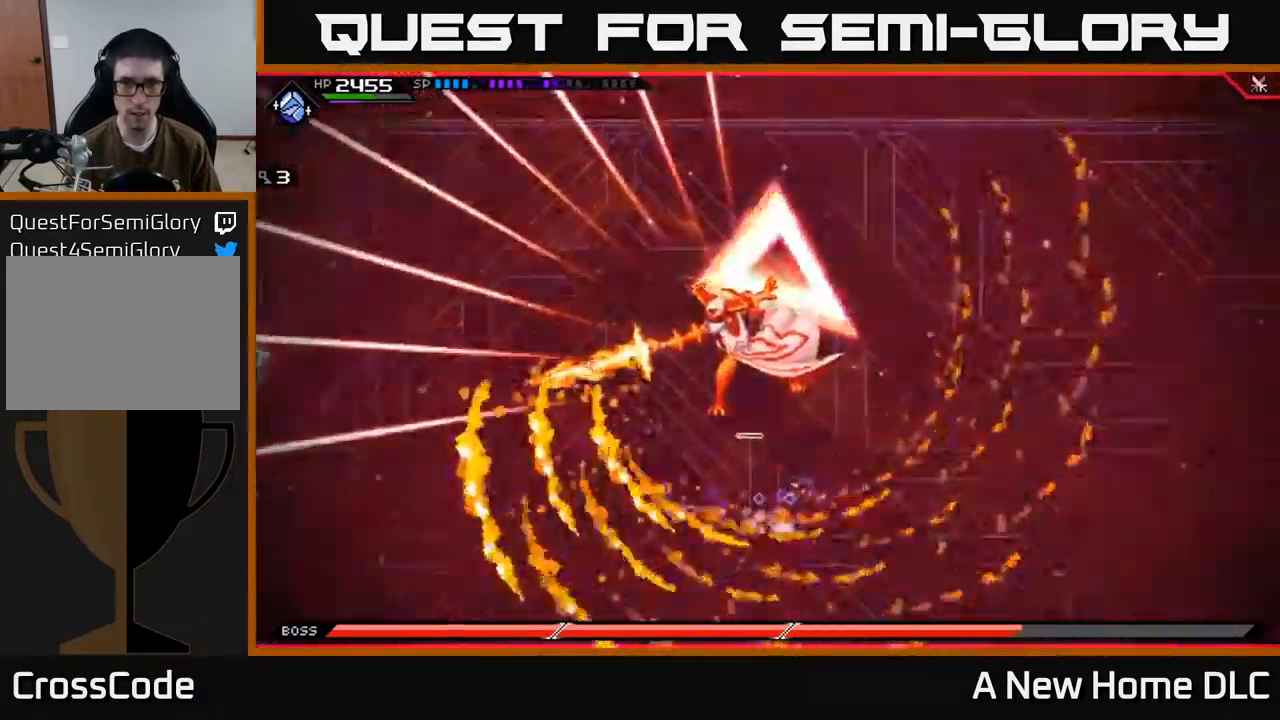
{"buttons": [], "left_stick": "up-right", "right_stick": "center", "events": [[17, "left_stick", "up-right"]]}
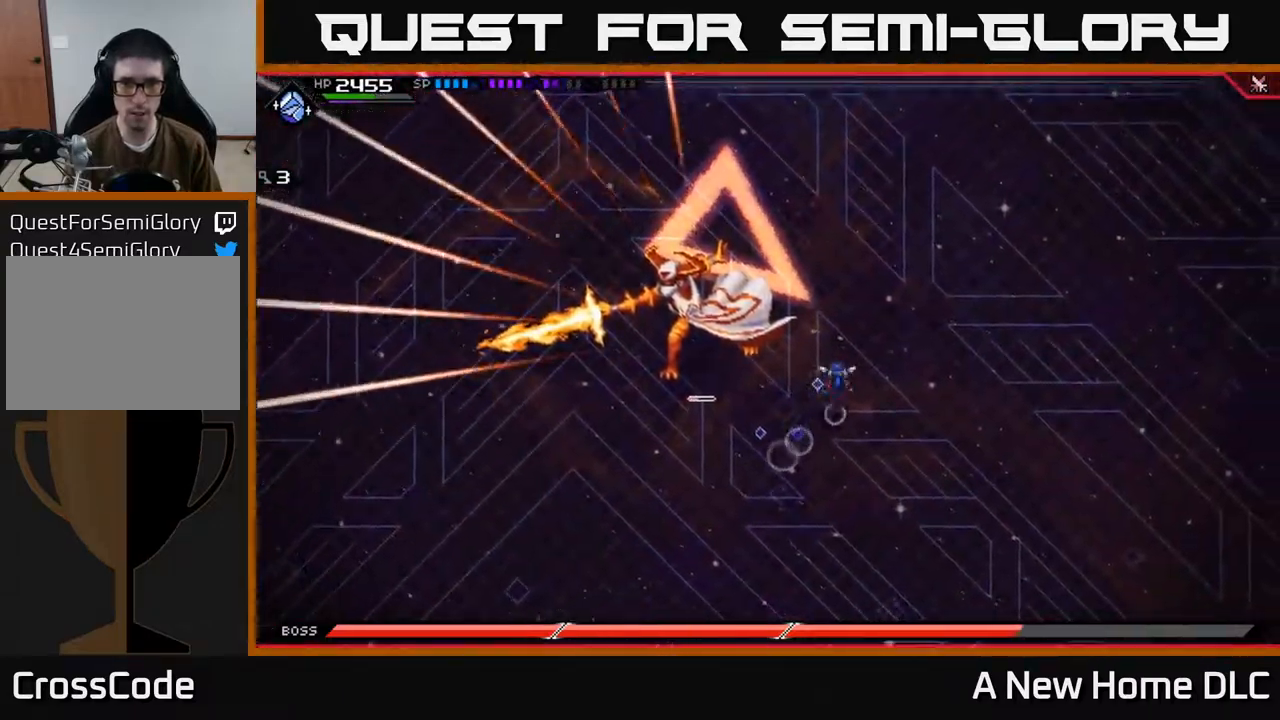
{"buttons": [], "left_stick": "center", "right_stick": "center", "events": [[83, "left_stick", "up-left"], [200, "X", "down"], [300, "X", "up"], [300, "left_stick", "center"], [383, "X", "down"], [483, "X", "up"]]}
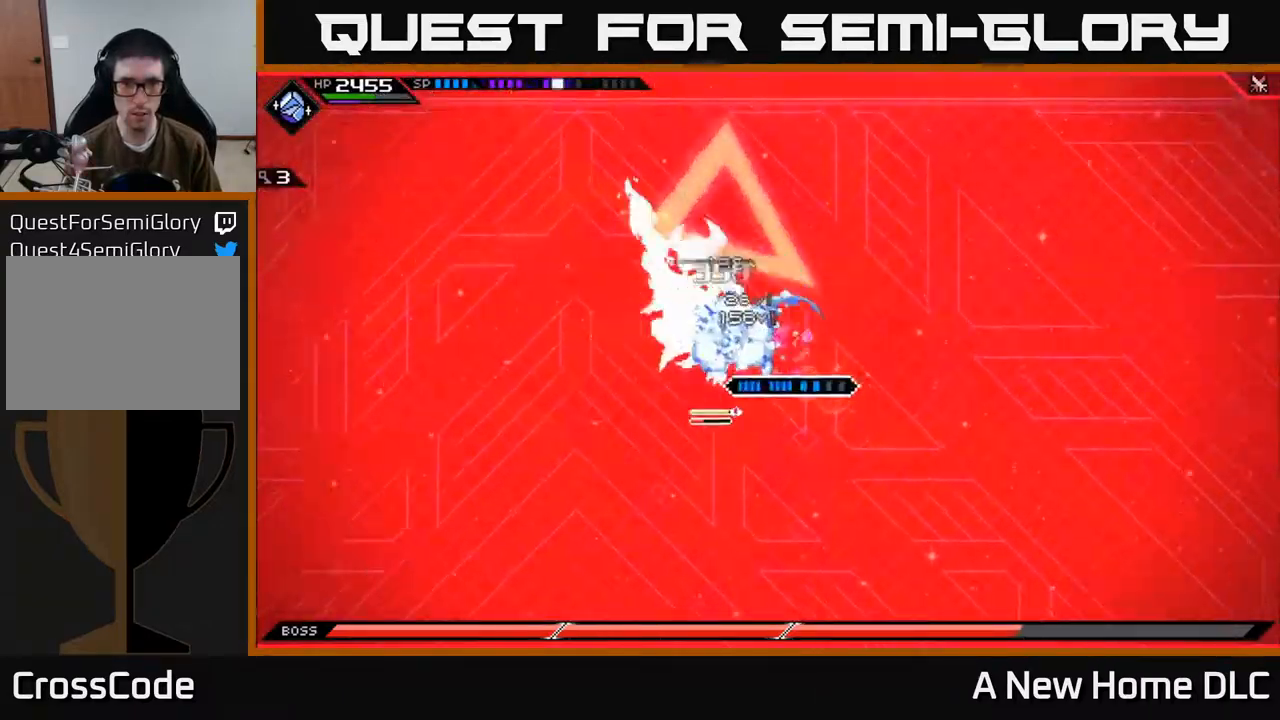
{"buttons": [], "left_stick": "left", "right_stick": "center", "events": [[50, "X", "down"], [83, "left_stick", "left"], [267, "left_stick", "center"], [433, "left_stick", "left"], [500, "X", "up"]]}
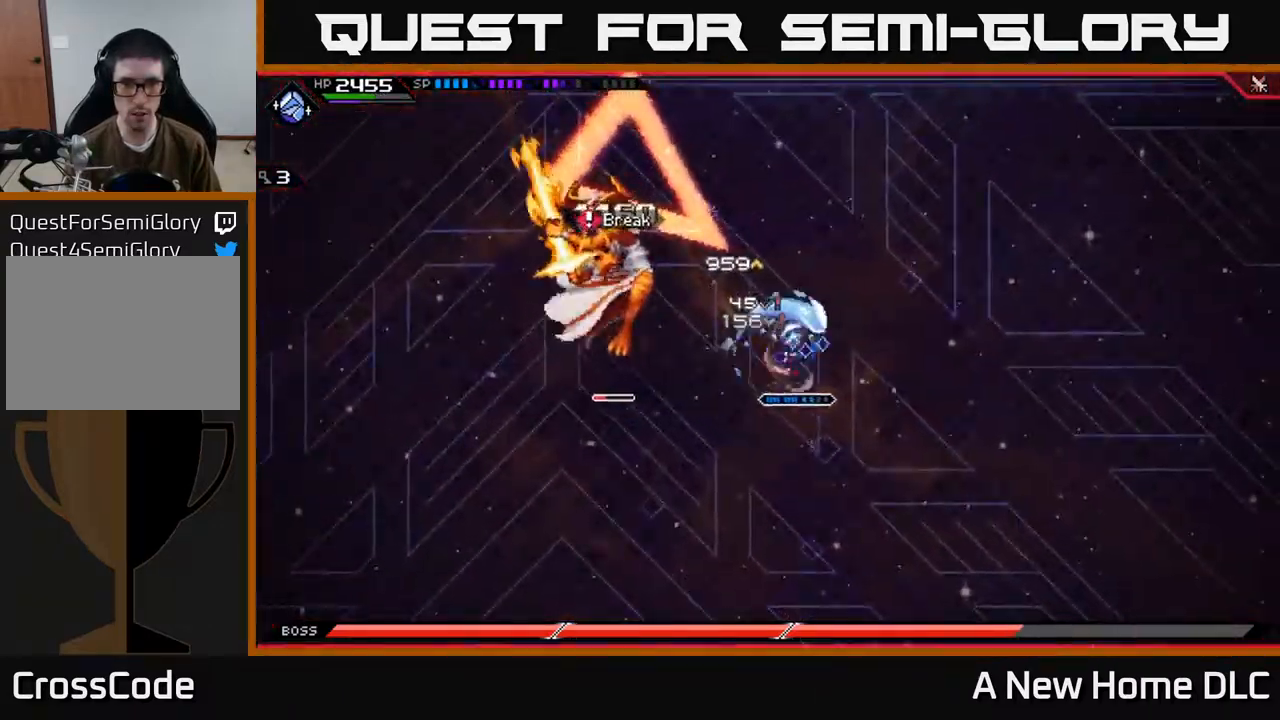
{"buttons": [], "left_stick": "center", "right_stick": "center", "events": [[17, "L1", "down"], [133, "L1", "up"], [217, "X", "down"], [317, "X", "up"], [383, "X", "down"], [400, "left_stick", "center"], [467, "X", "up"]]}
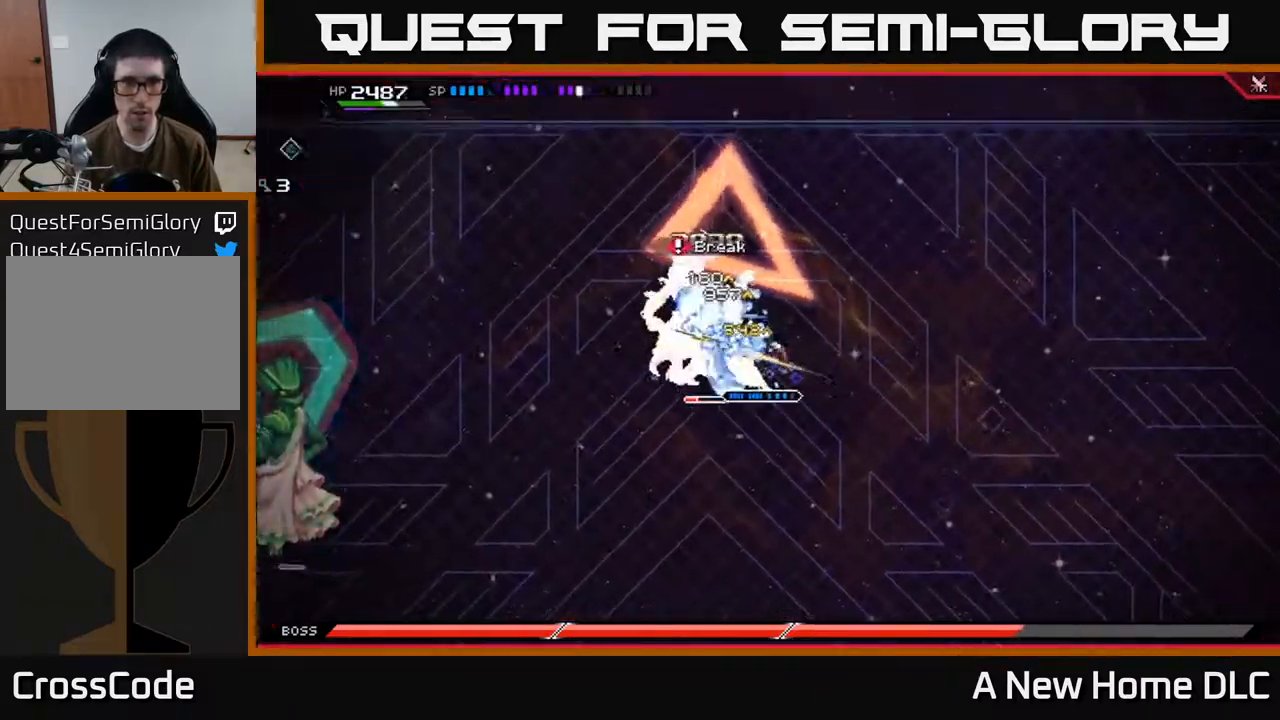
{"buttons": [], "left_stick": "center", "right_stick": "left", "events": [[17, "DPAD_LEFT", "down"], [83, "DPAD_LEFT", "up"], [150, "right_stick", "up-left"], [167, "R2", "down"], [267, "R2", "up"], [400, "right_stick", "left"]]}
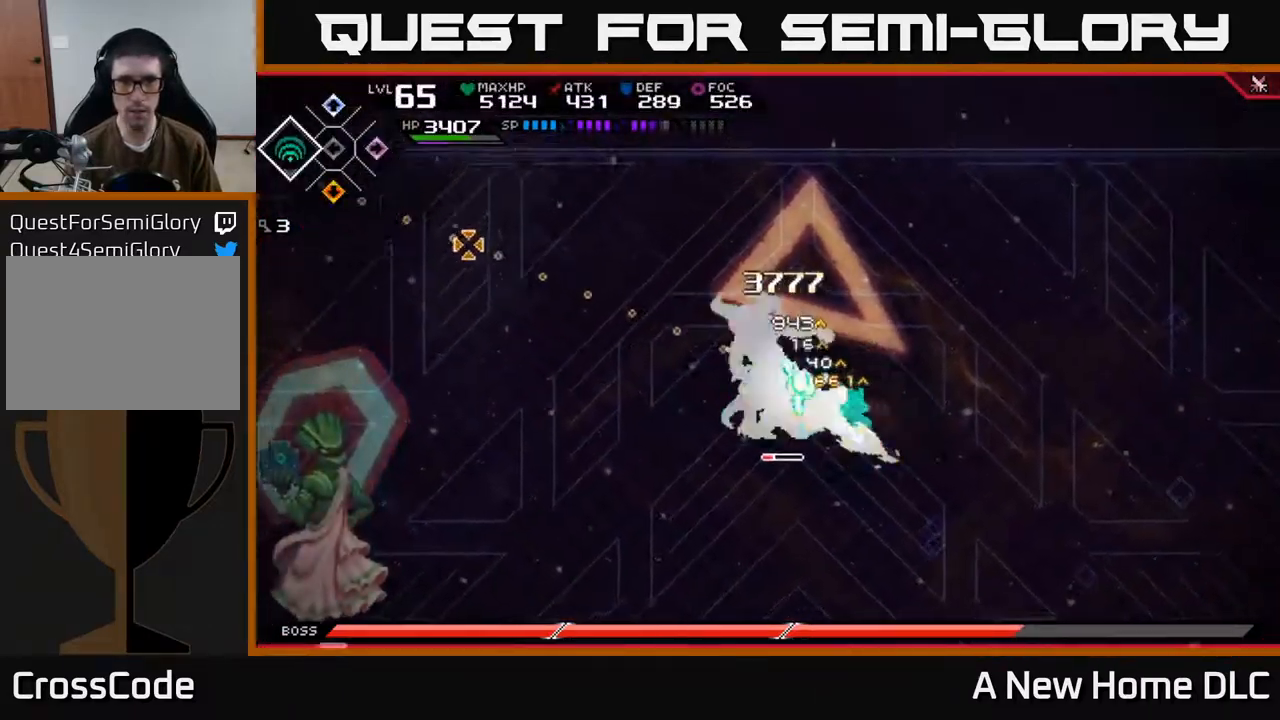
{"buttons": [], "left_stick": "center", "right_stick": "left", "events": []}
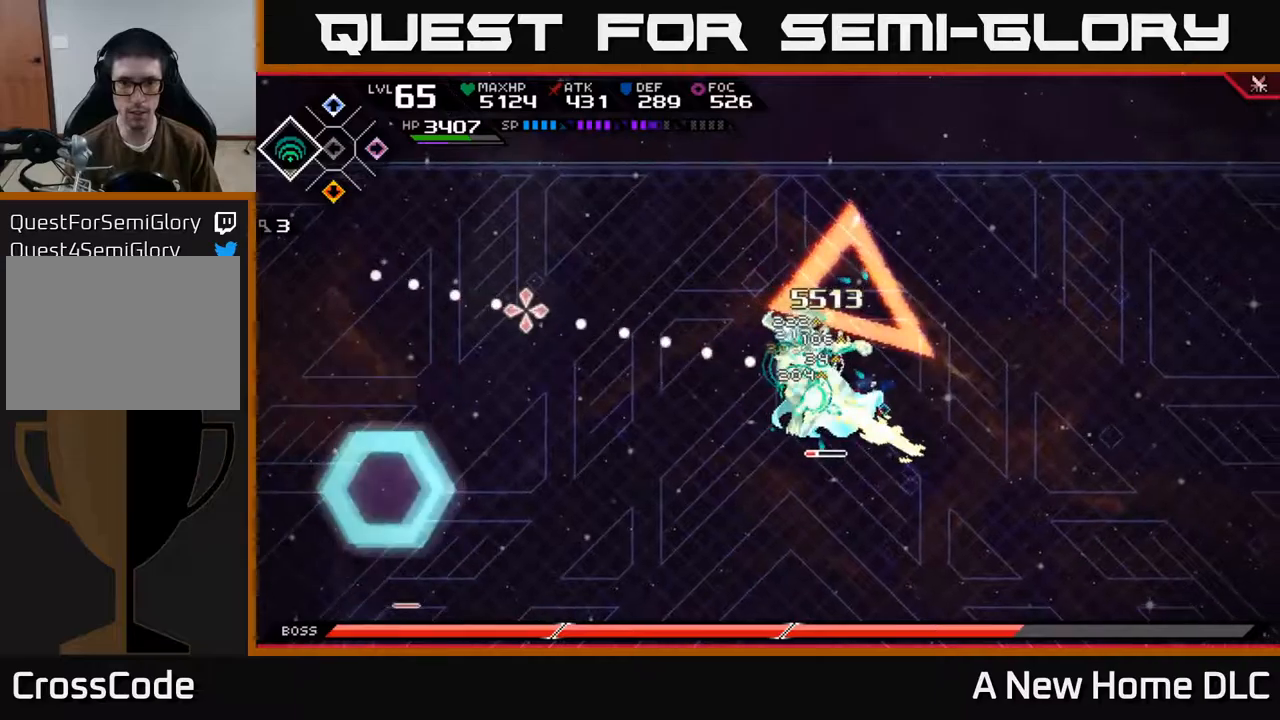
{"buttons": [], "left_stick": "center", "right_stick": "left", "events": [[217, "R2", "down"], [334, "R2", "up"]]}
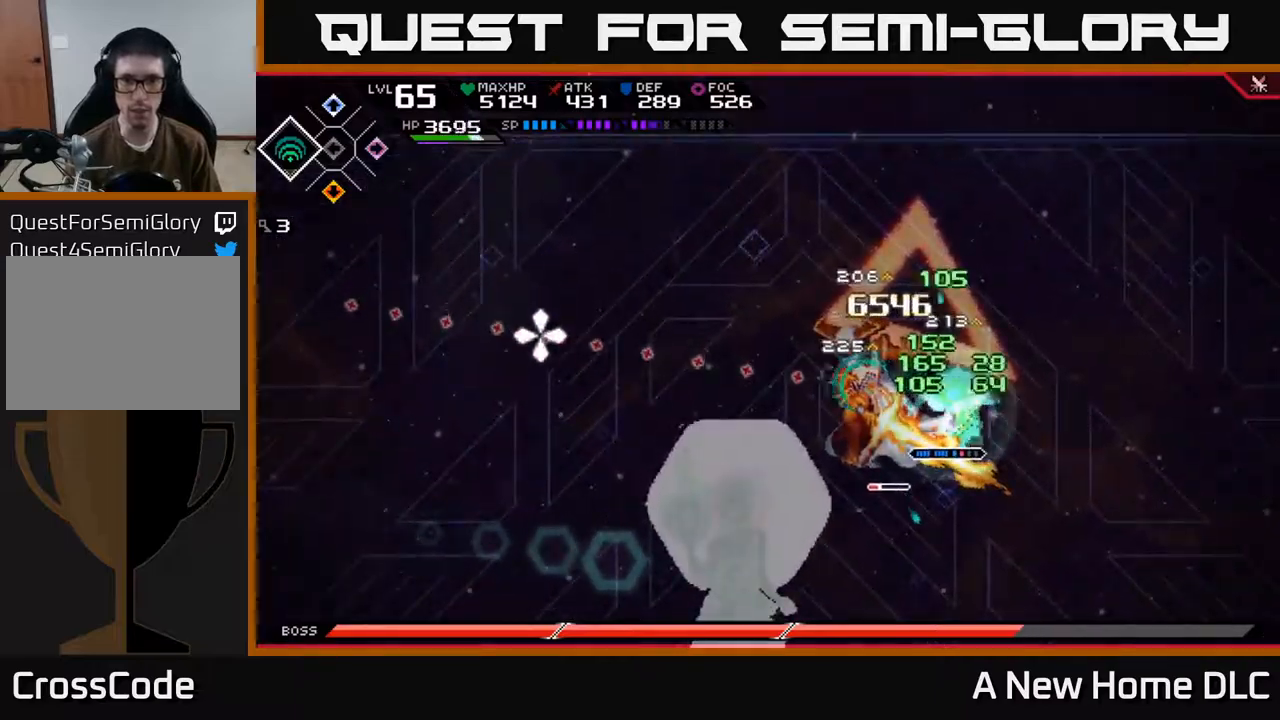
{"buttons": [], "left_stick": "center", "right_stick": "left", "events": []}
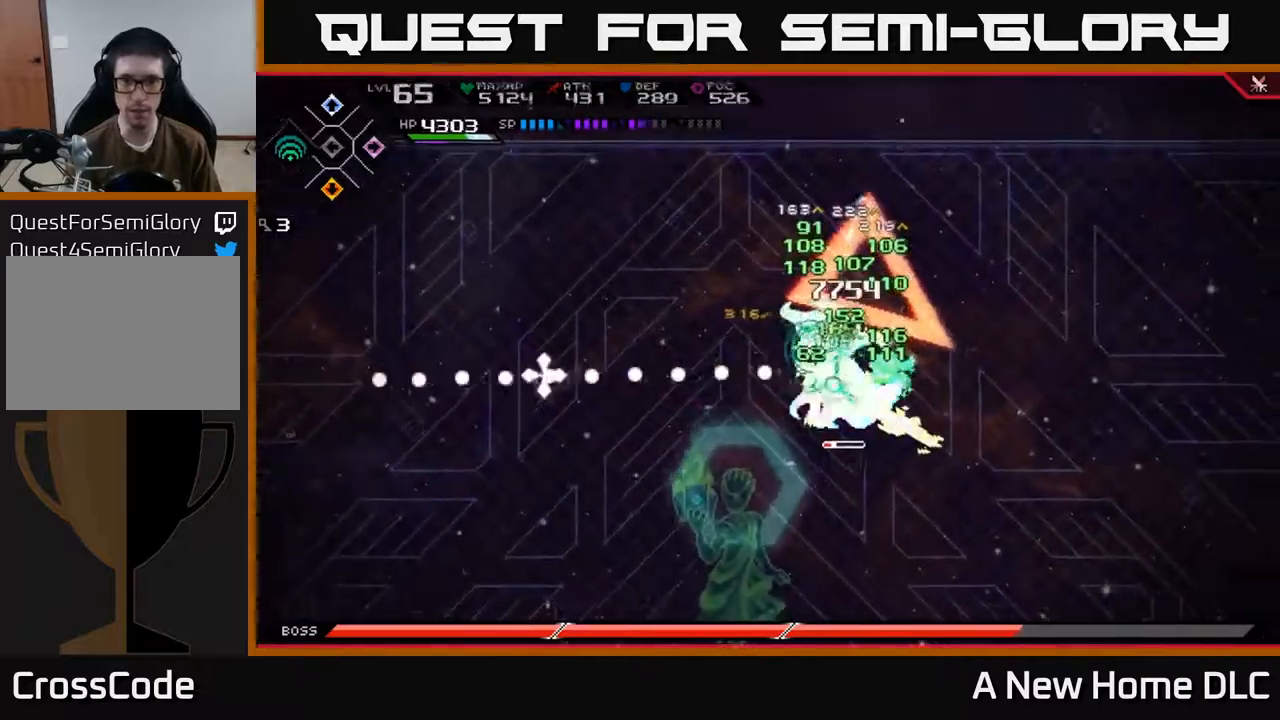
{"buttons": [], "left_stick": "center", "right_stick": "left", "events": [[367, "DPAD_UP", "down"], [400, "DPAD_UP", "up"]]}
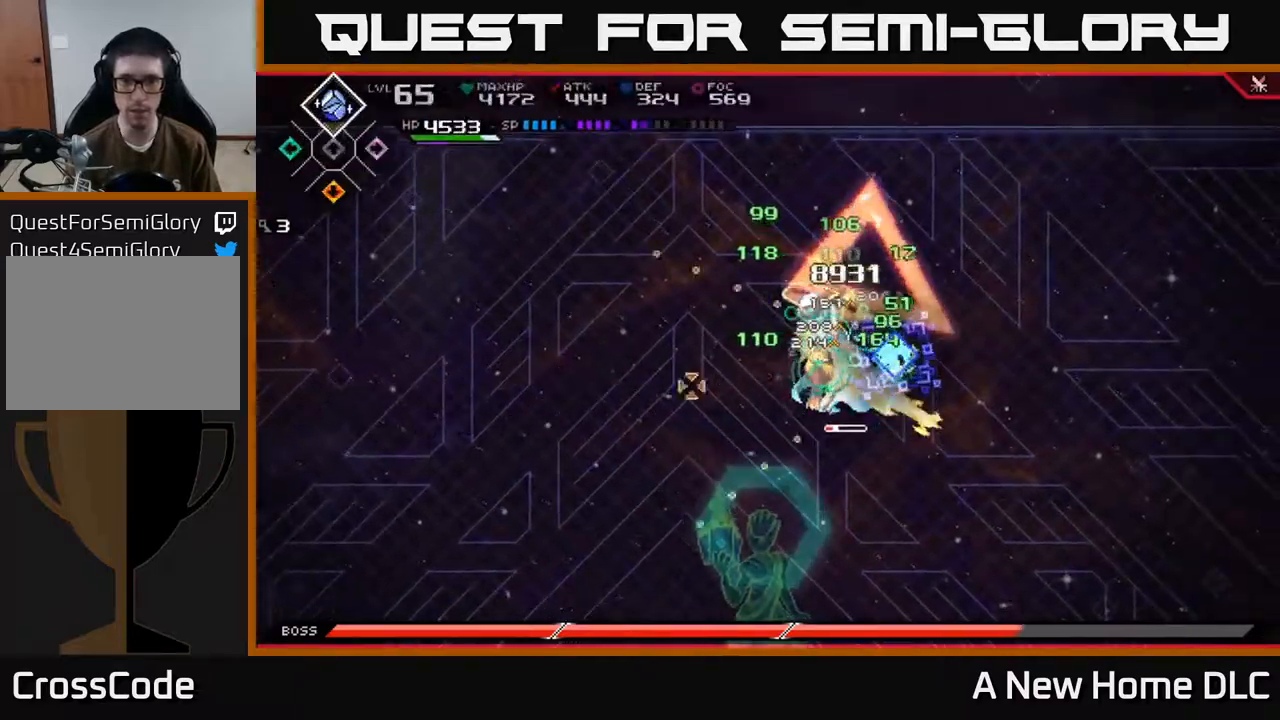
{"buttons": ["X"], "left_stick": "left", "right_stick": "center", "events": [[17, "right_stick", "center"], [84, "X", "down"], [84, "left_stick", "left"], [167, "X", "up"], [234, "X", "down"], [300, "X", "up"], [367, "X", "down"], [434, "X", "up"], [500, "X", "down"]]}
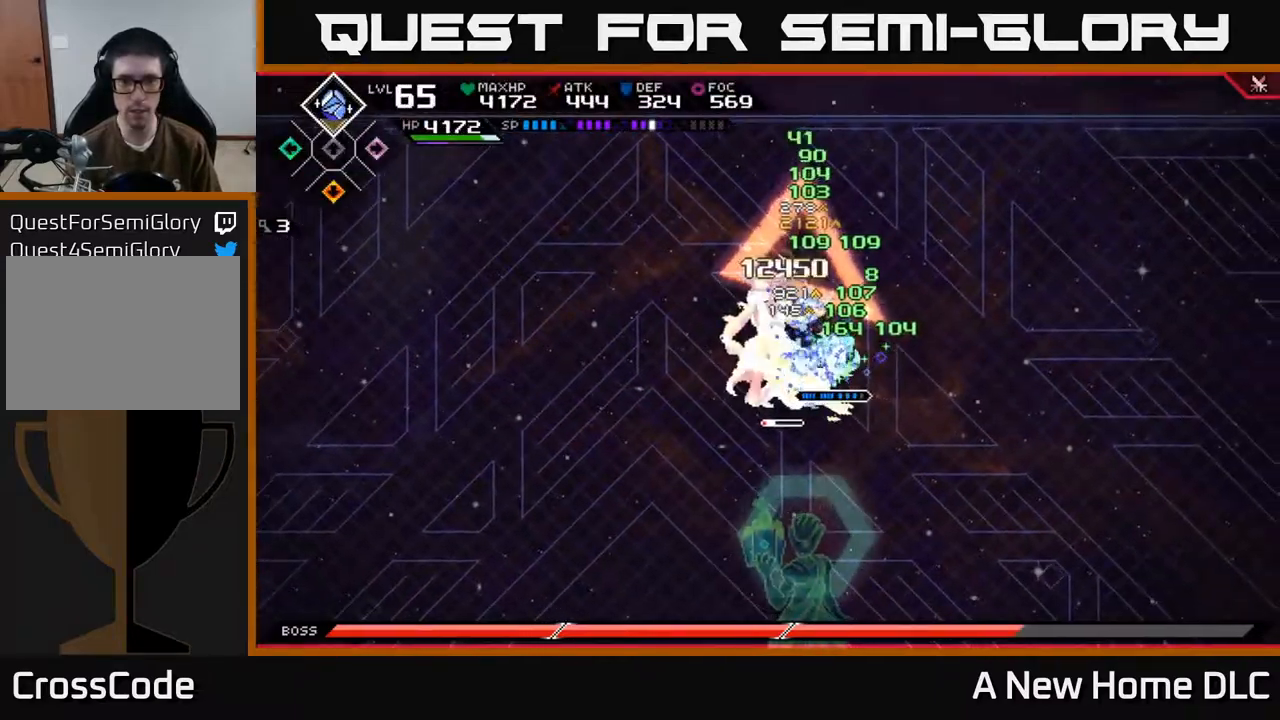
{"buttons": ["X"], "left_stick": "left", "right_stick": "center", "events": [[84, "X", "up"], [167, "X", "down"], [250, "X", "up"], [317, "X", "down"]]}
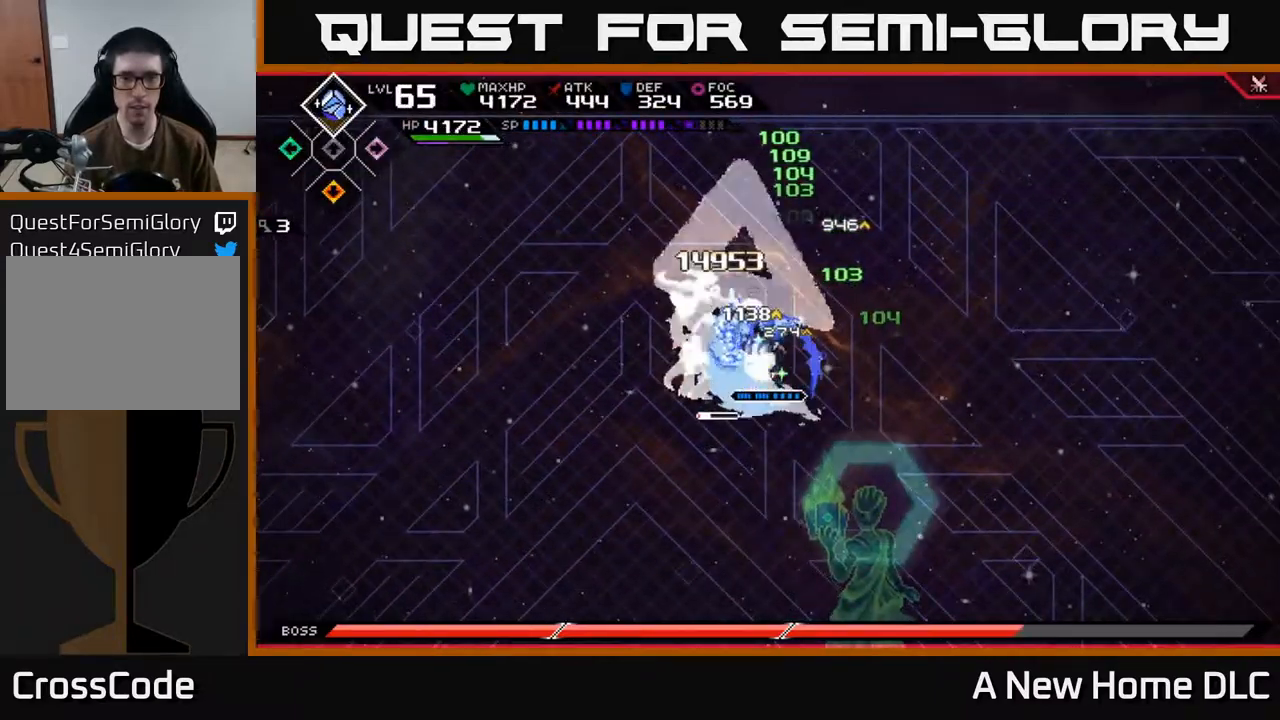
{"buttons": [], "left_stick": "down", "right_stick": "center", "events": [[50, "X", "up"], [117, "X", "down"], [200, "X", "up"], [217, "L1", "down"], [267, "X", "down"], [317, "L1", "up"], [367, "X", "up"], [434, "left_stick", "down"]]}
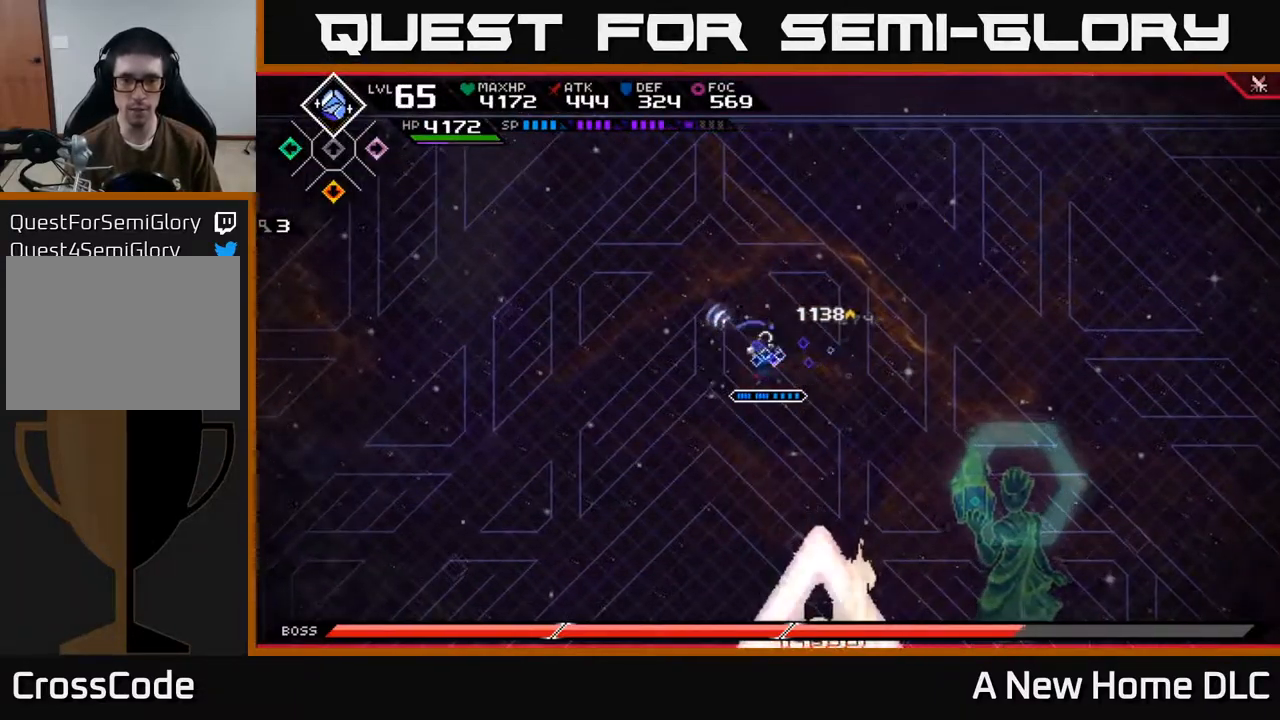
{"buttons": [], "left_stick": "down", "right_stick": "down-right", "events": [[200, "left_stick", "left"], [300, "right_stick", "down"], [450, "right_stick", "down-right"], [467, "left_stick", "down"]]}
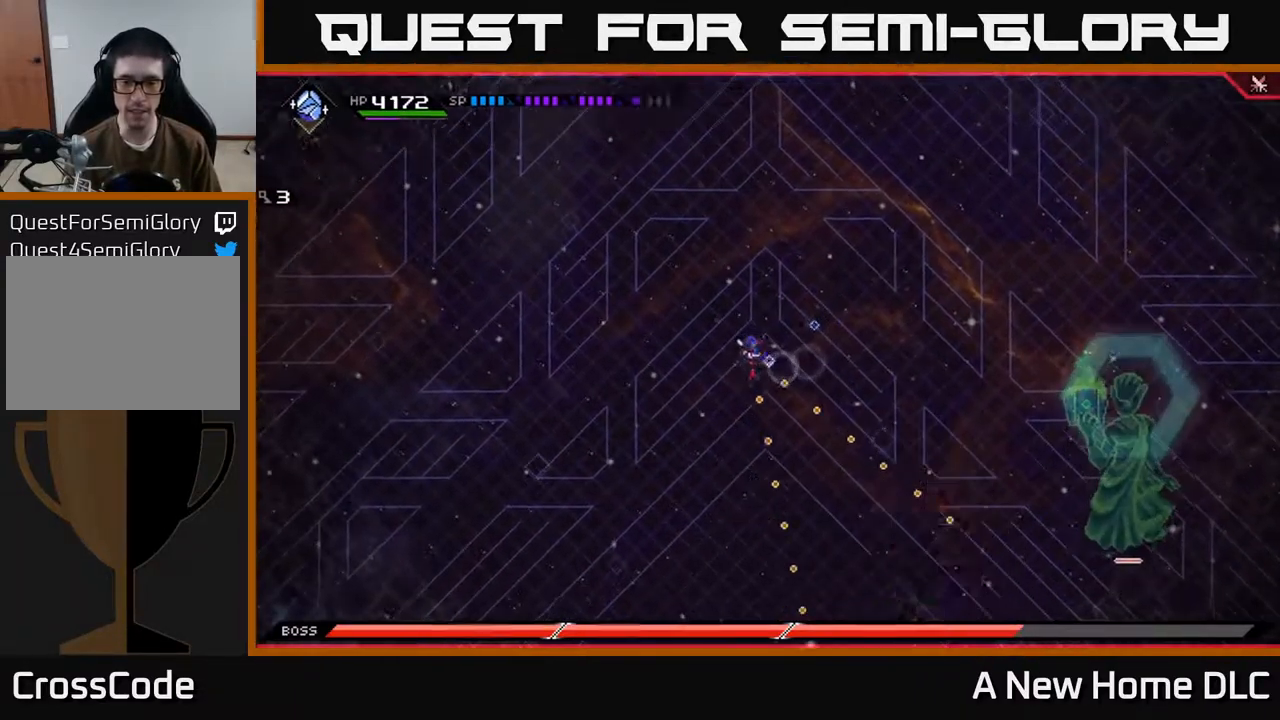
{"buttons": [], "left_stick": "left", "right_stick": "right", "events": [[100, "right_stick", "right"], [184, "left_stick", "left"]]}
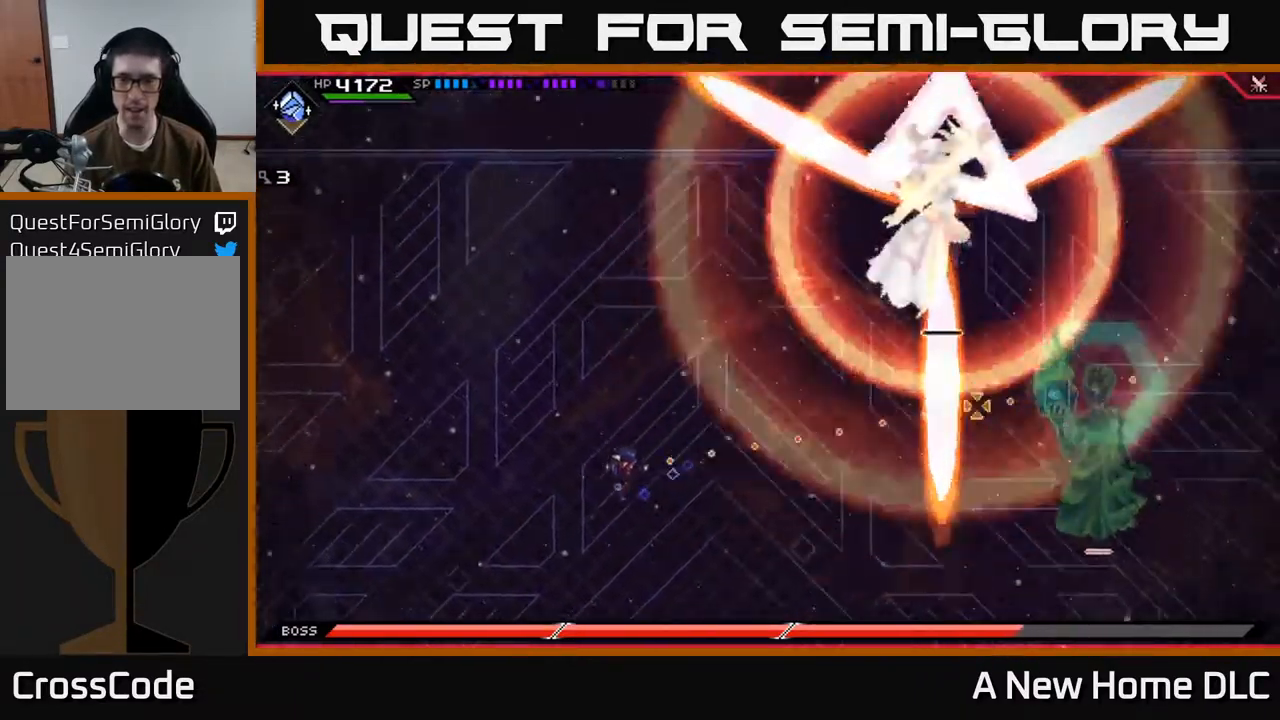
{"buttons": [], "left_stick": "down-left", "right_stick": "up-right", "events": [[50, "right_stick", "up-right"], [100, "left_stick", "down-left"], [150, "R1", "down"], [317, "R1", "up"]]}
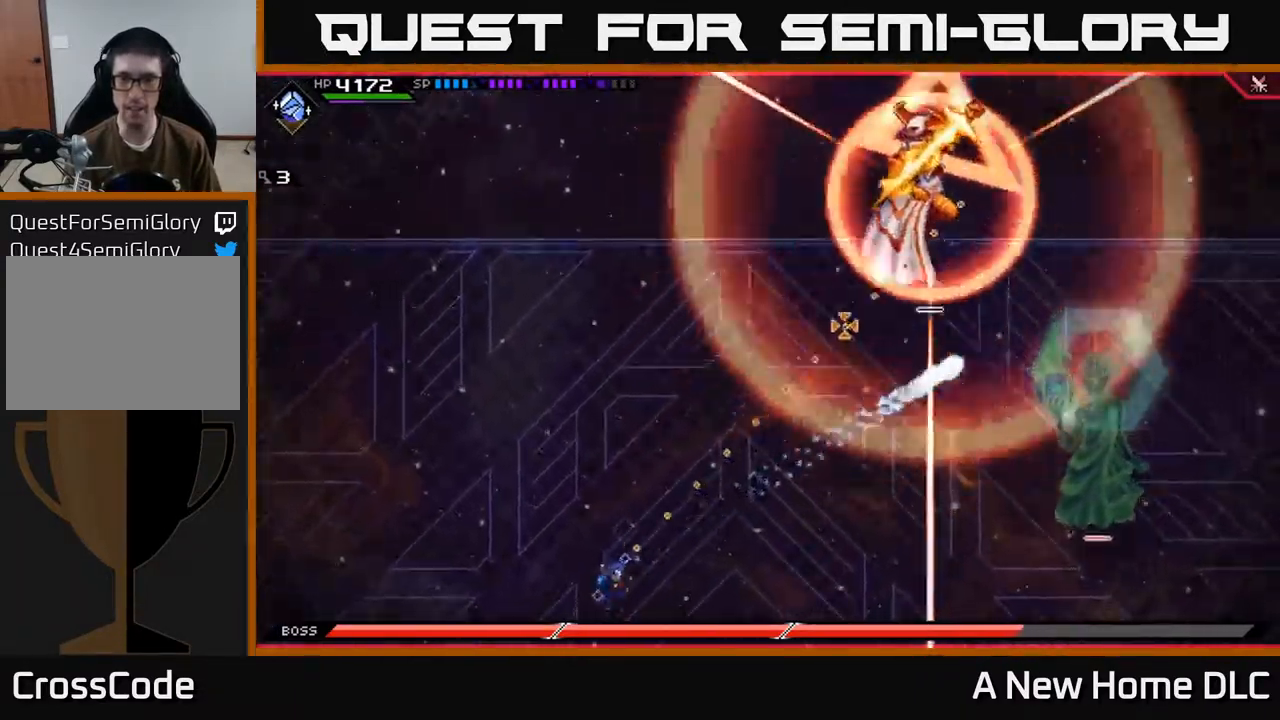
{"buttons": ["L1"], "left_stick": "down-right", "right_stick": "center", "events": [[200, "R1", "down"], [250, "left_stick", "down"], [267, "R1", "up"], [334, "L1", "down"], [384, "left_stick", "down-right"], [400, "right_stick", "center"], [450, "L1", "up"], [500, "L1", "down"]]}
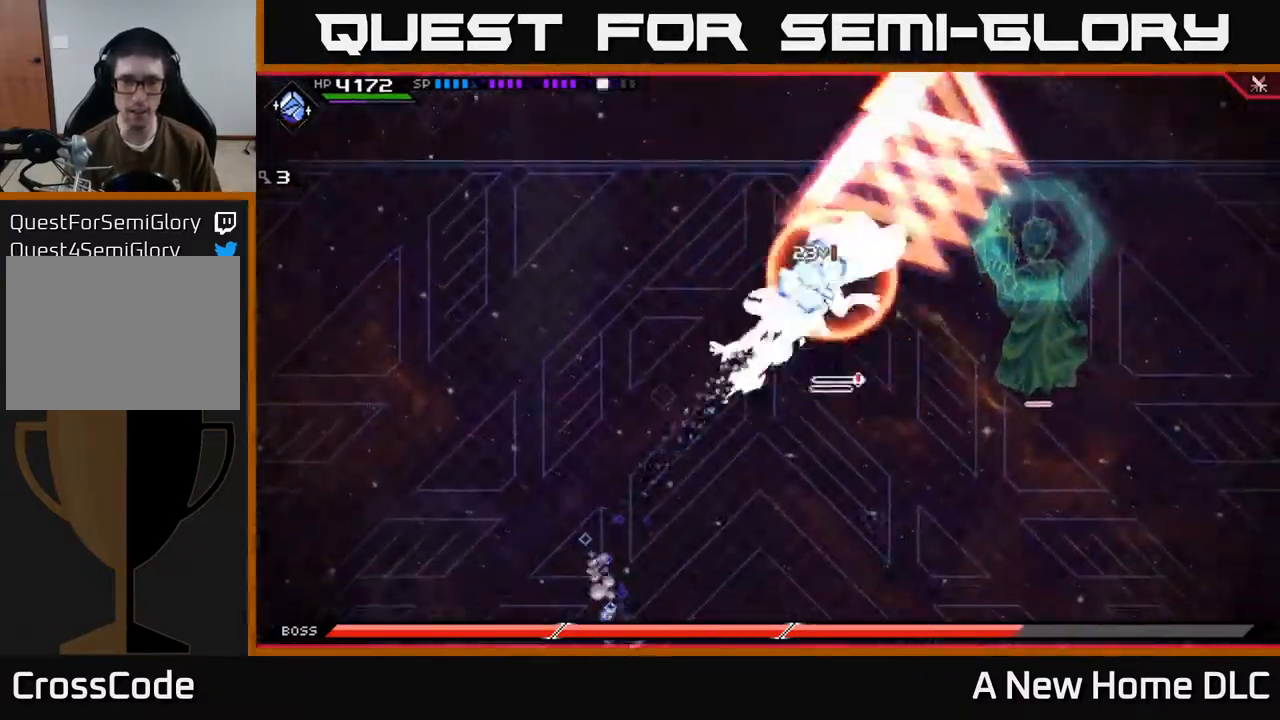
{"buttons": [], "left_stick": "right", "right_stick": "center", "events": [[100, "L1", "up"], [184, "L1", "down"], [301, "L1", "up"], [484, "left_stick", "right"]]}
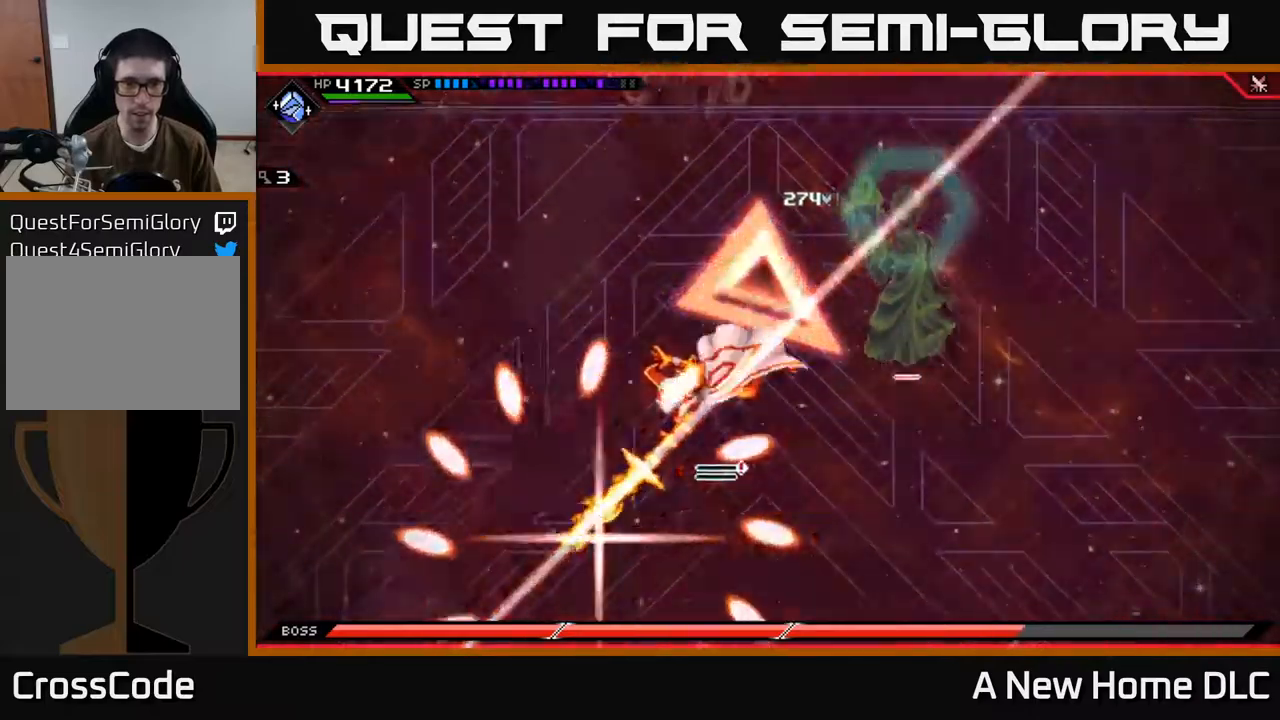
{"buttons": ["L1"], "left_stick": "up-right", "right_stick": "center", "events": [[117, "left_stick", "up-right"], [284, "L1", "down"], [417, "L1", "up"], [500, "L1", "down"]]}
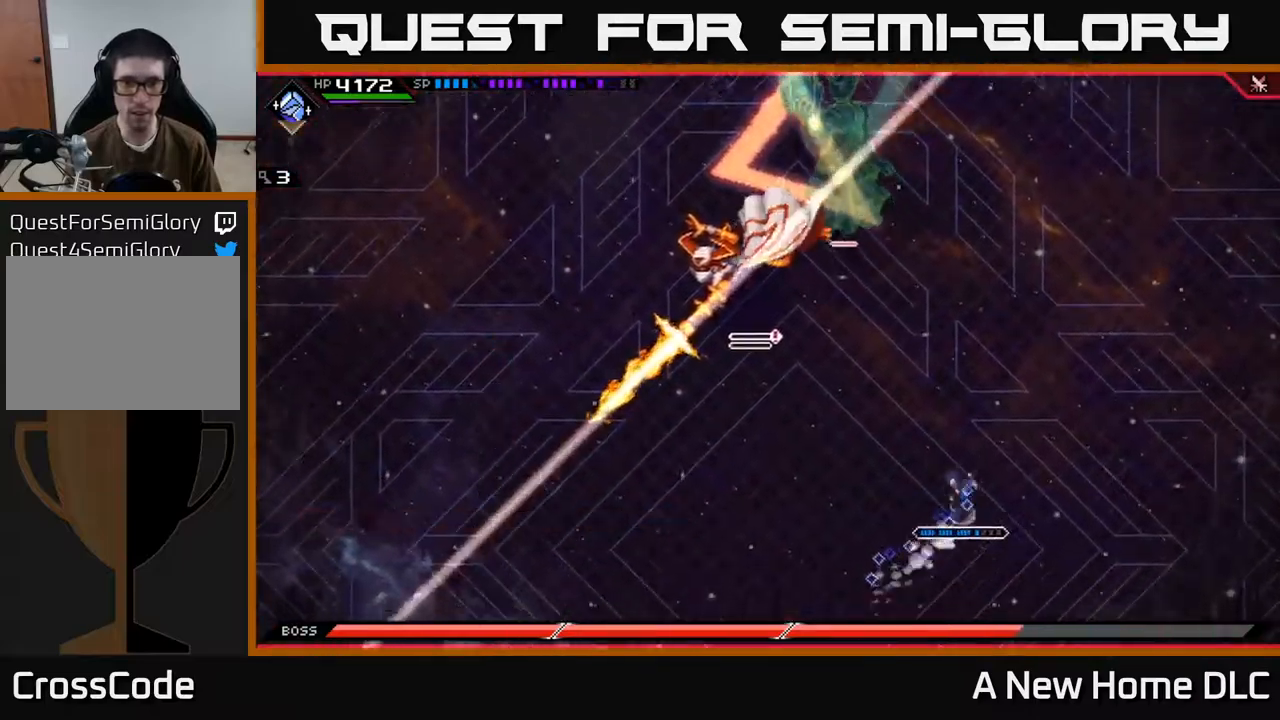
{"buttons": [], "left_stick": "up-left", "right_stick": "center", "events": [[34, "left_stick", "up"], [117, "L1", "up"], [450, "left_stick", "up-left"]]}
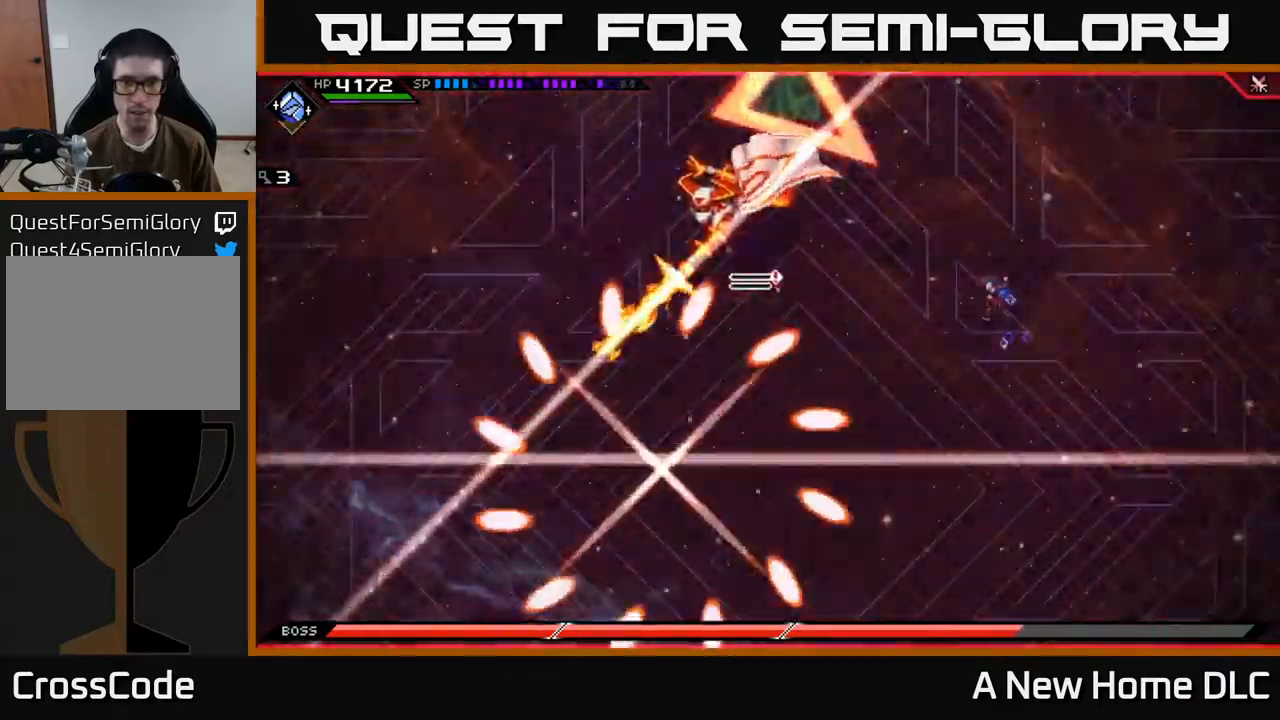
{"buttons": [], "left_stick": "down-left", "right_stick": "center", "events": [[34, "left_stick", "left"], [234, "L1", "down"], [250, "left_stick", "down-left"], [334, "L1", "up"], [400, "L1", "down"], [500, "L1", "up"]]}